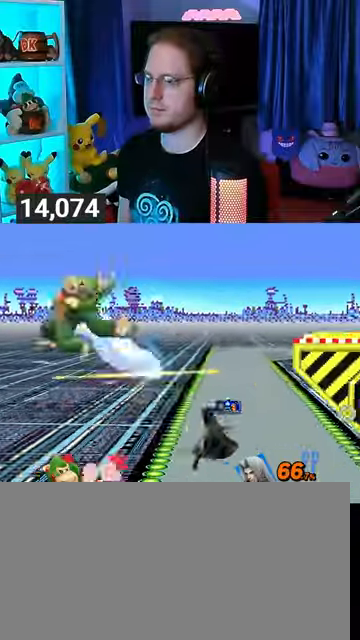
Gameplay with a controller (Nintendo layout); each line is a JSON object with the inputs held at the frame after it. "events" lists button and stick changes between this image and that frame as [ms after this image, input, new state], when the widget could be followed in between. Not read: L3 R3.
{"buttons": ["Y"], "left_stick": "right", "right_stick": "center", "events": [[100, "Y", "down"], [167, "Y", "up"], [200, "Y", "down"], [300, "Y", "up"], [333, "Y", "down"], [400, "Y", "up"], [500, "Y", "down"]]}
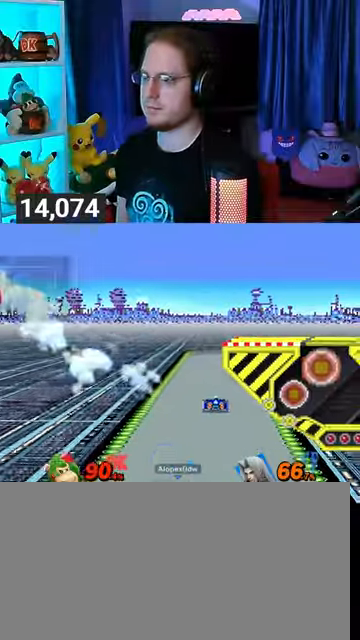
{"buttons": [], "left_stick": "up-right", "right_stick": "center", "events": [[67, "Y", "up"], [133, "Y", "down"], [400, "Y", "up"], [467, "left_stick", "up-right"]]}
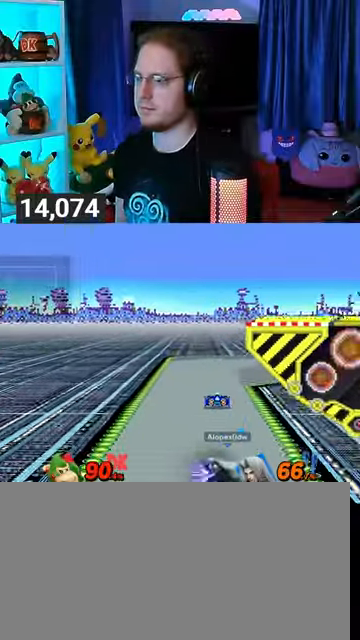
{"buttons": [], "left_stick": "right", "right_stick": "center", "events": [[100, "B", "down"], [167, "B", "up"], [167, "left_stick", "right"]]}
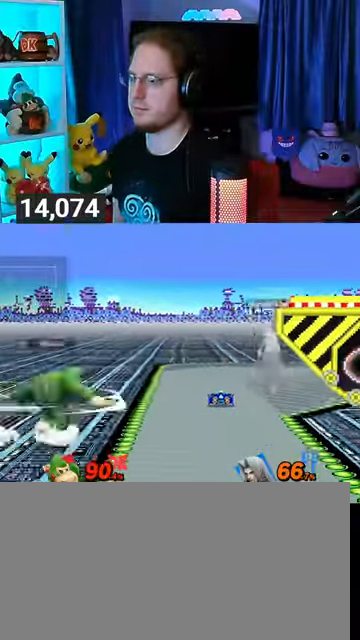
{"buttons": [], "left_stick": "right", "right_stick": "center", "events": []}
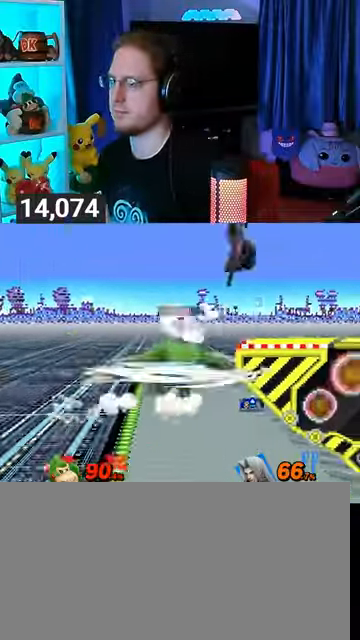
{"buttons": [], "left_stick": "right", "right_stick": "center", "events": [[100, "left_stick", "center"], [300, "left_stick", "right"]]}
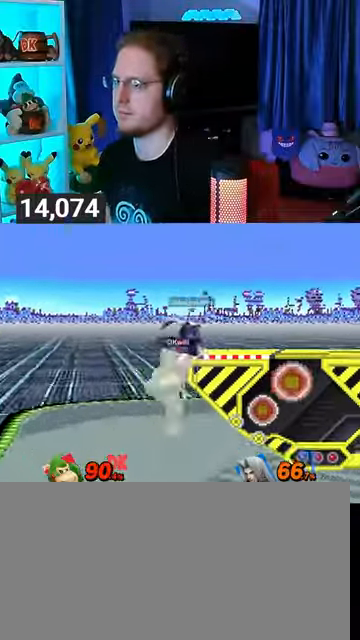
{"buttons": [], "left_stick": "center", "right_stick": "center", "events": [[233, "left_stick", "center"], [333, "R1", "down"], [400, "R1", "up"]]}
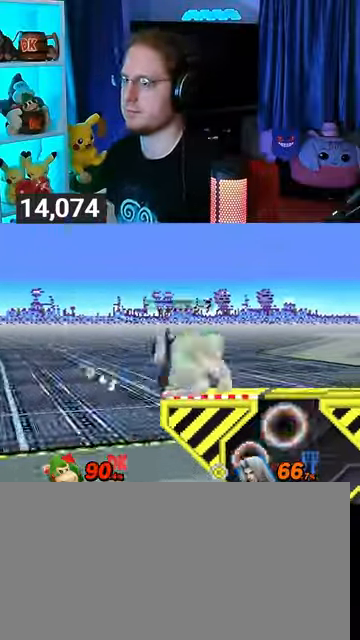
{"buttons": [], "left_stick": "left", "right_stick": "center", "events": [[333, "left_stick", "right"], [433, "X", "down"], [433, "left_stick", "left"], [467, "X", "up"]]}
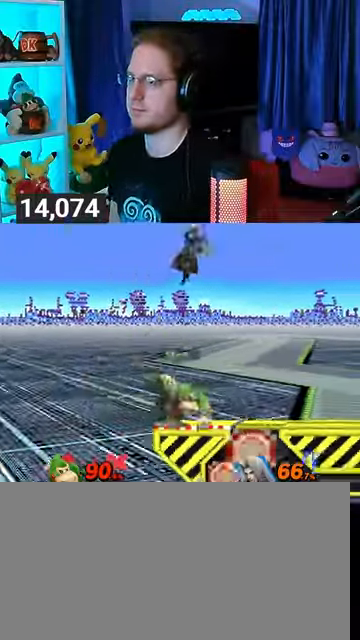
{"buttons": ["R1"], "left_stick": "right", "right_stick": "center", "events": [[33, "left_stick", "center"], [233, "left_stick", "right"], [467, "R1", "down"]]}
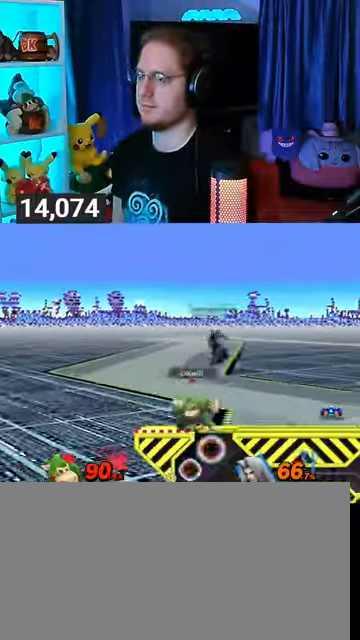
{"buttons": ["R1"], "left_stick": "right", "right_stick": "center", "events": []}
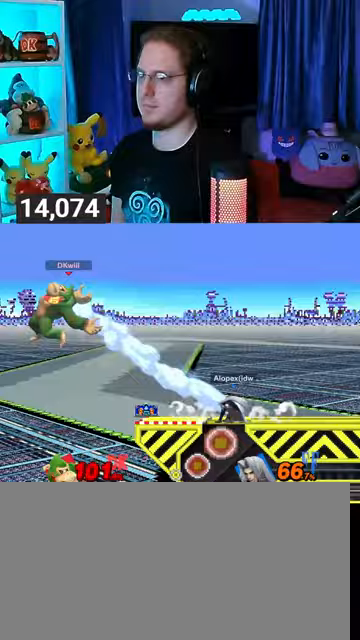
{"buttons": [], "left_stick": "right", "right_stick": "center", "events": [[33, "L1", "down"], [33, "R1", "up"], [67, "L1", "up"]]}
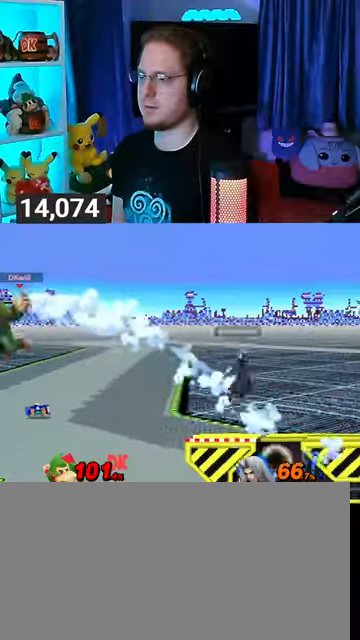
{"buttons": [], "left_stick": "right", "right_stick": "center", "events": []}
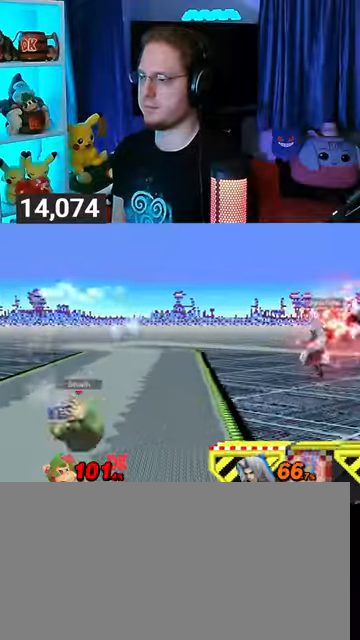
{"buttons": [], "left_stick": "up-right", "right_stick": "center", "events": [[400, "Y", "down"], [433, "left_stick", "up-right"], [500, "Y", "up"]]}
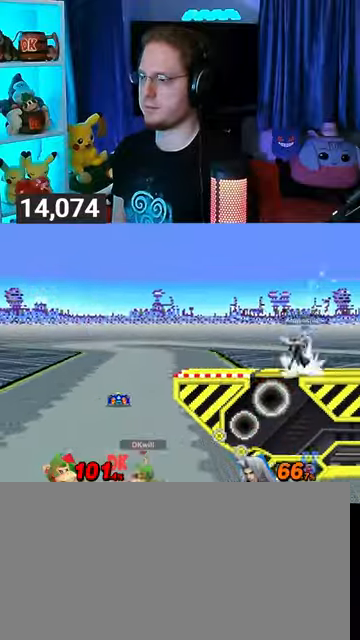
{"buttons": [], "left_stick": "right", "right_stick": "center", "events": [[167, "B", "down"], [200, "B", "up"], [200, "left_stick", "down-right"], [300, "left_stick", "right"]]}
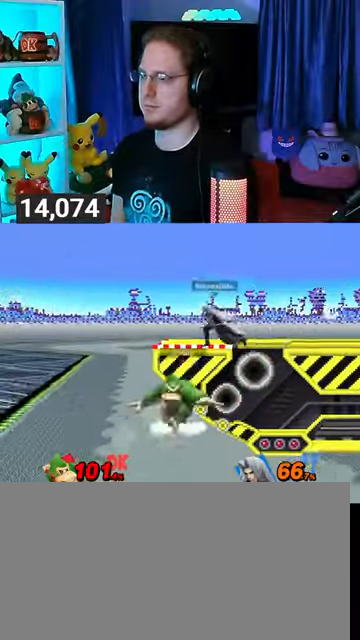
{"buttons": ["Y"], "left_stick": "center", "right_stick": "center", "events": [[100, "left_stick", "center"], [433, "Y", "down"]]}
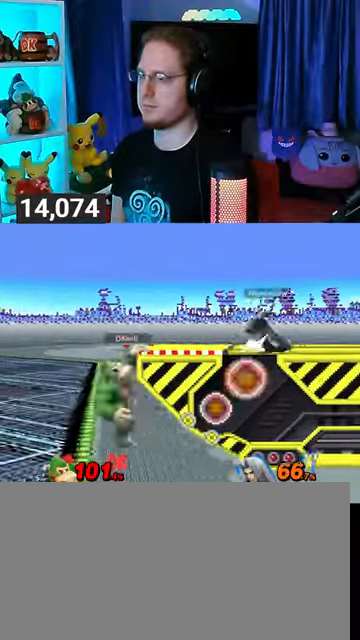
{"buttons": [], "left_stick": "right", "right_stick": "center", "events": [[33, "left_stick", "right"], [200, "Y", "up"]]}
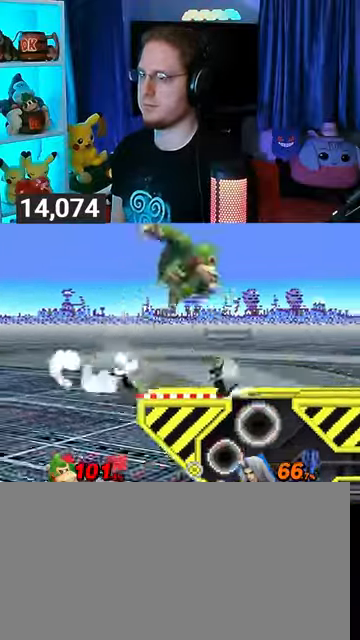
{"buttons": [], "left_stick": "right", "right_stick": "center", "events": [[100, "left_stick", "down-right"], [133, "Y", "down"], [267, "Y", "up"], [267, "left_stick", "right"]]}
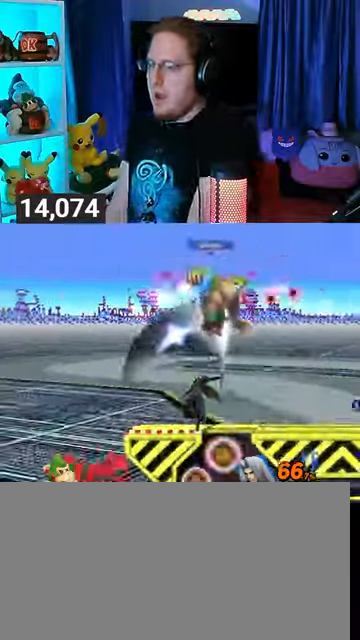
{"buttons": [], "left_stick": "center", "right_stick": "center", "events": [[367, "left_stick", "center"]]}
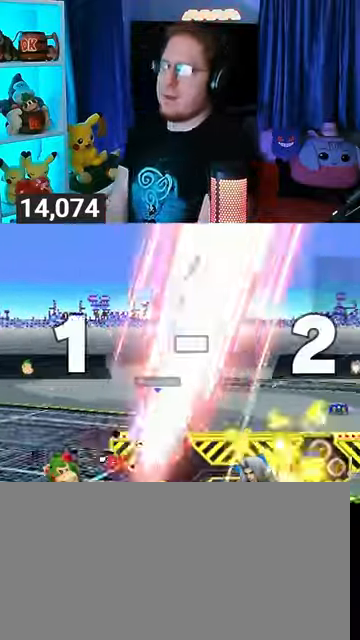
{"buttons": [], "left_stick": "center", "right_stick": "center", "events": []}
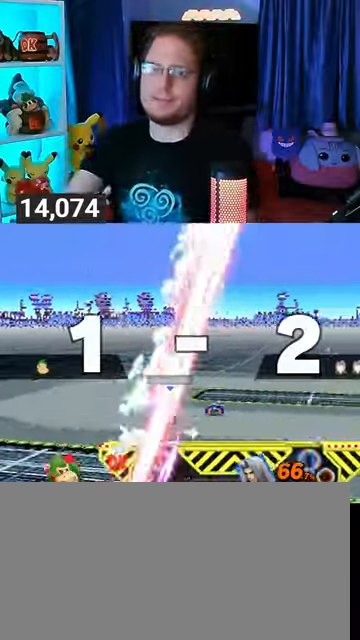
{"buttons": [], "left_stick": "center", "right_stick": "center", "events": []}
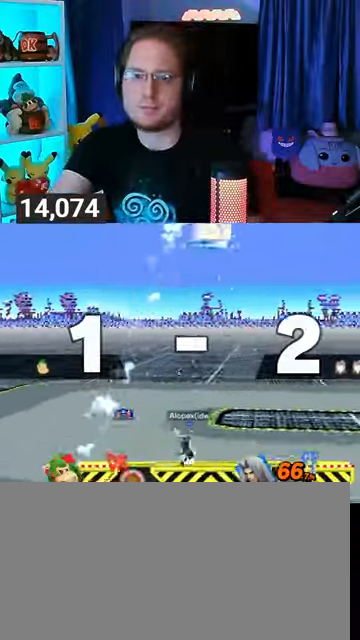
{"buttons": [], "left_stick": "center", "right_stick": "center", "events": []}
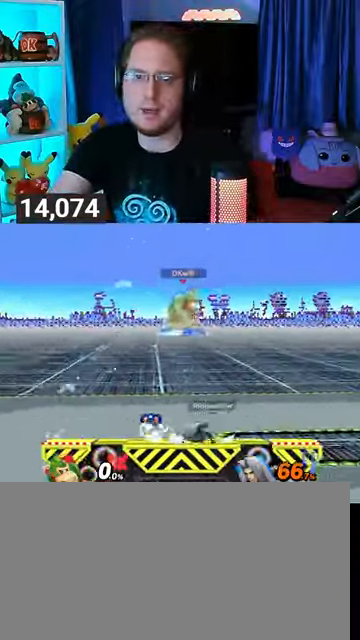
{"buttons": [], "left_stick": "center", "right_stick": "center", "events": []}
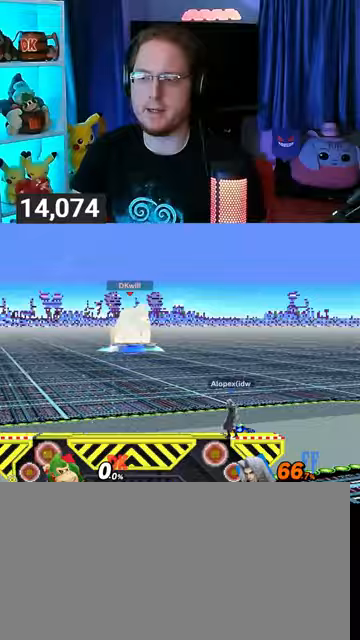
{"buttons": [], "left_stick": "down-right", "right_stick": "center", "events": [[433, "left_stick", "down-right"]]}
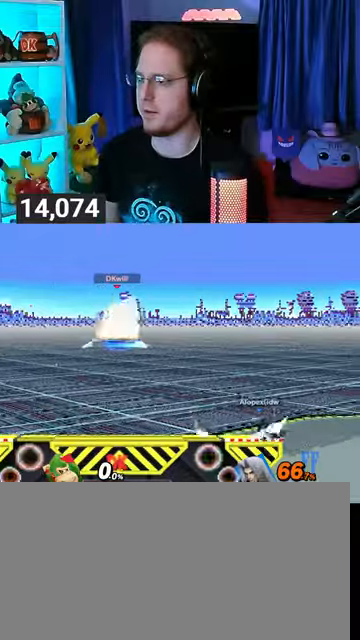
{"buttons": [], "left_stick": "center", "right_stick": "center", "events": [[67, "left_stick", "center"], [100, "B", "down"], [200, "B", "up"], [433, "R1", "down"], [467, "R1", "up"]]}
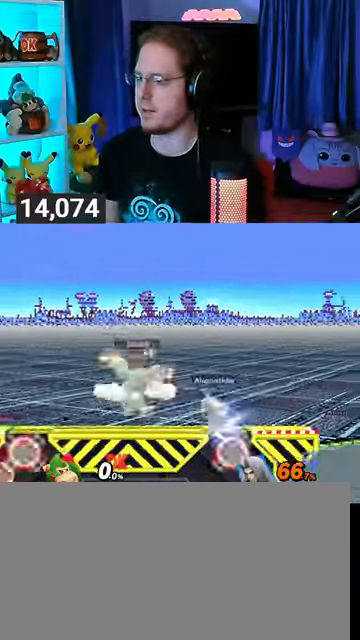
{"buttons": ["Y"], "left_stick": "up-left", "right_stick": "center", "events": [[167, "left_stick", "right"], [200, "Y", "down"], [267, "A", "down"], [267, "left_stick", "center"], [300, "Y", "up"], [333, "A", "up"], [367, "left_stick", "up-left"], [467, "Y", "down"]]}
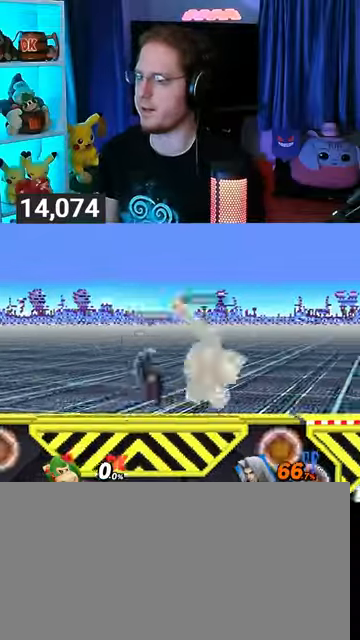
{"buttons": [], "left_stick": "left", "right_stick": "center", "events": [[200, "Y", "up"], [233, "left_stick", "down"], [367, "left_stick", "left"]]}
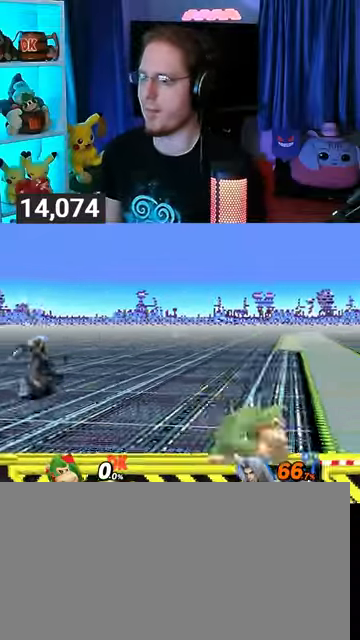
{"buttons": ["R1"], "left_stick": "center", "right_stick": "center", "events": [[367, "R1", "down"], [500, "left_stick", "center"]]}
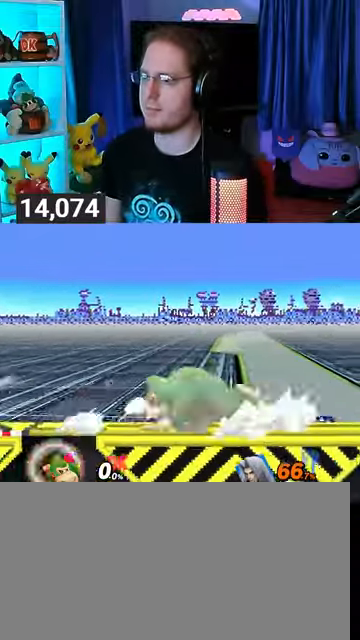
{"buttons": [], "left_stick": "up-left", "right_stick": "left", "events": [[100, "Y", "down"], [333, "Y", "up"], [400, "R1", "up"], [400, "left_stick", "up-left"], [500, "right_stick", "left"]]}
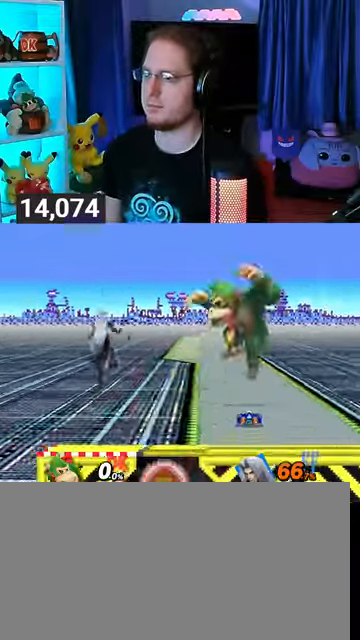
{"buttons": ["Y"], "left_stick": "left", "right_stick": "center", "events": [[100, "right_stick", "center"], [167, "left_stick", "down-left"], [300, "left_stick", "left"], [367, "Y", "down"]]}